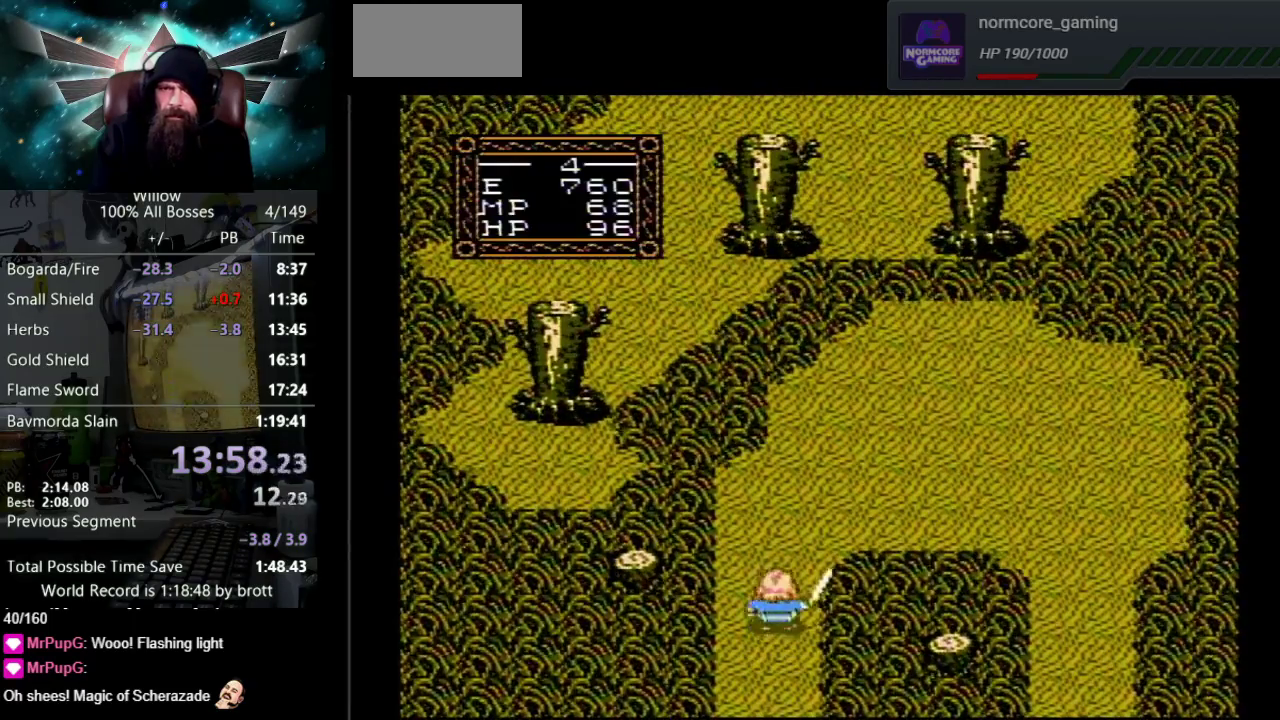
Gameplay with a controller (Nintendo layout); each line is a JSON object with the inputs held at the frame after it. "events" lists button and stick changes between this image and that frame as [ms after this image, input, new state], when the widget could be followed in between. Not read: L3 R3.
{"buttons": ["DPAD_RIGHT"], "events": [[367, "DPAD_RIGHT", "down"], [483, "DPAD_UP", "up"]]}
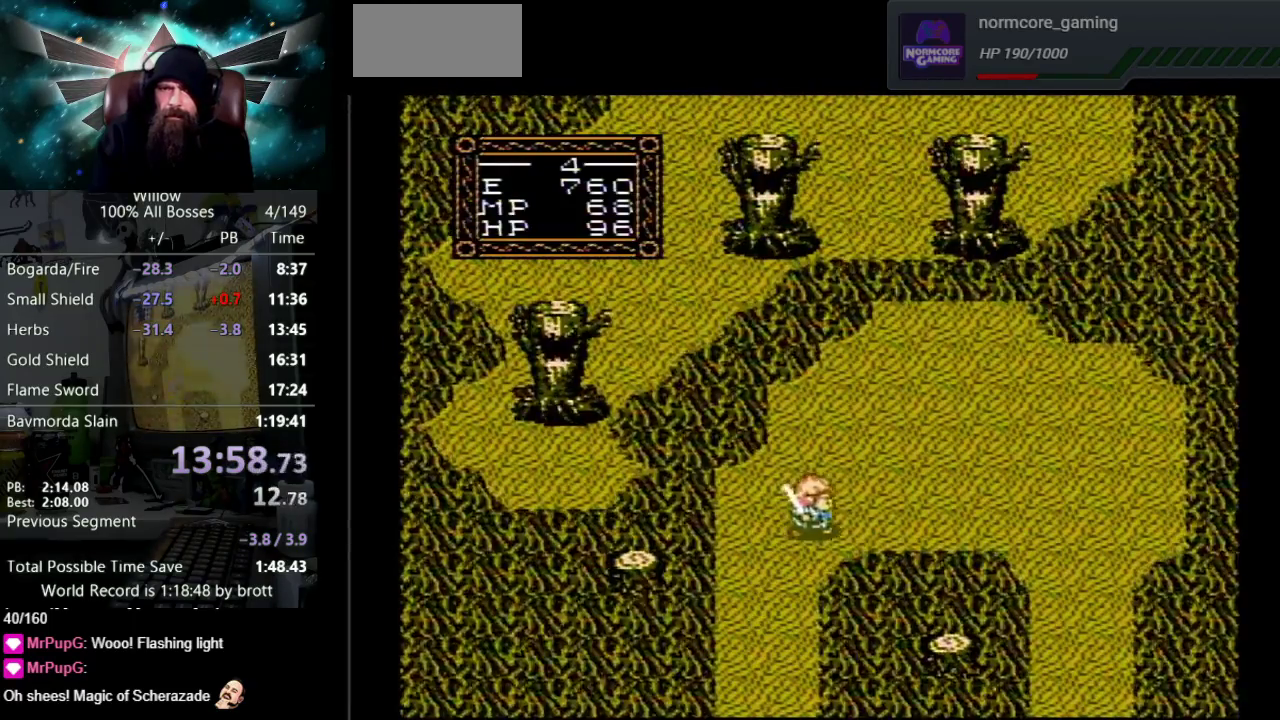
{"buttons": ["DPAD_RIGHT"], "events": []}
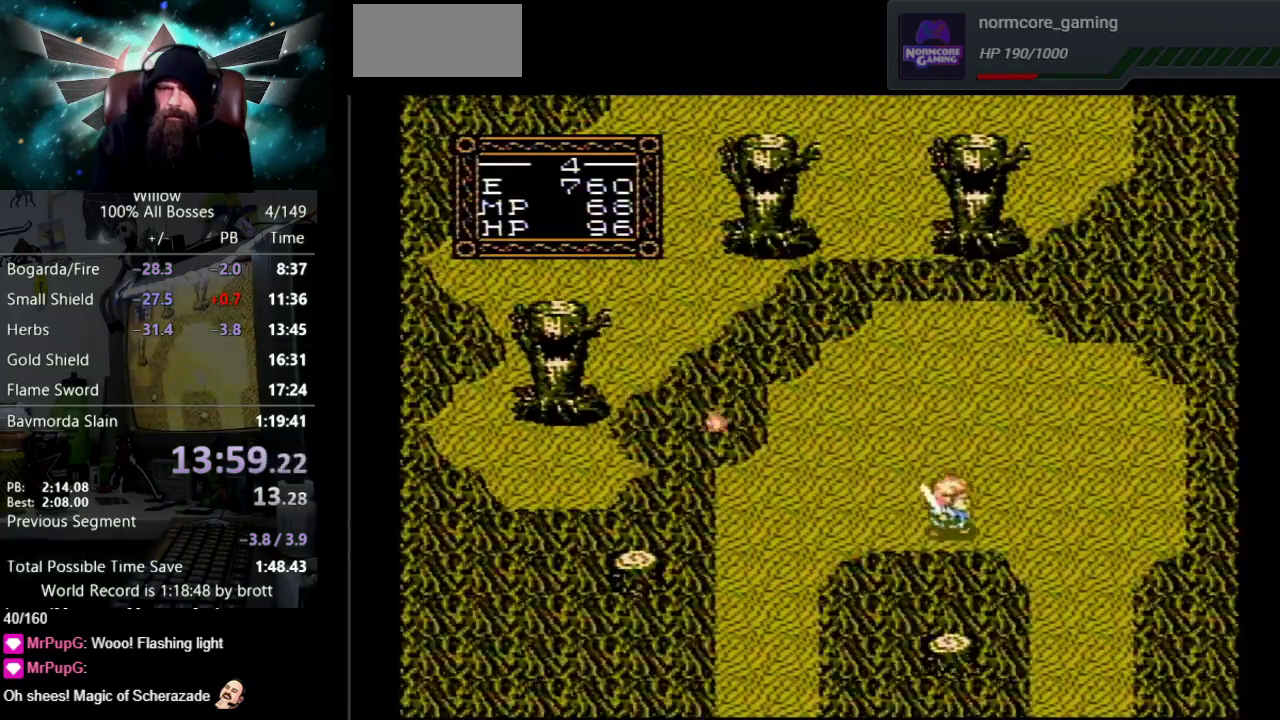
{"buttons": ["DPAD_DOWN"], "events": [[350, "DPAD_DOWN", "down"], [467, "DPAD_RIGHT", "up"]]}
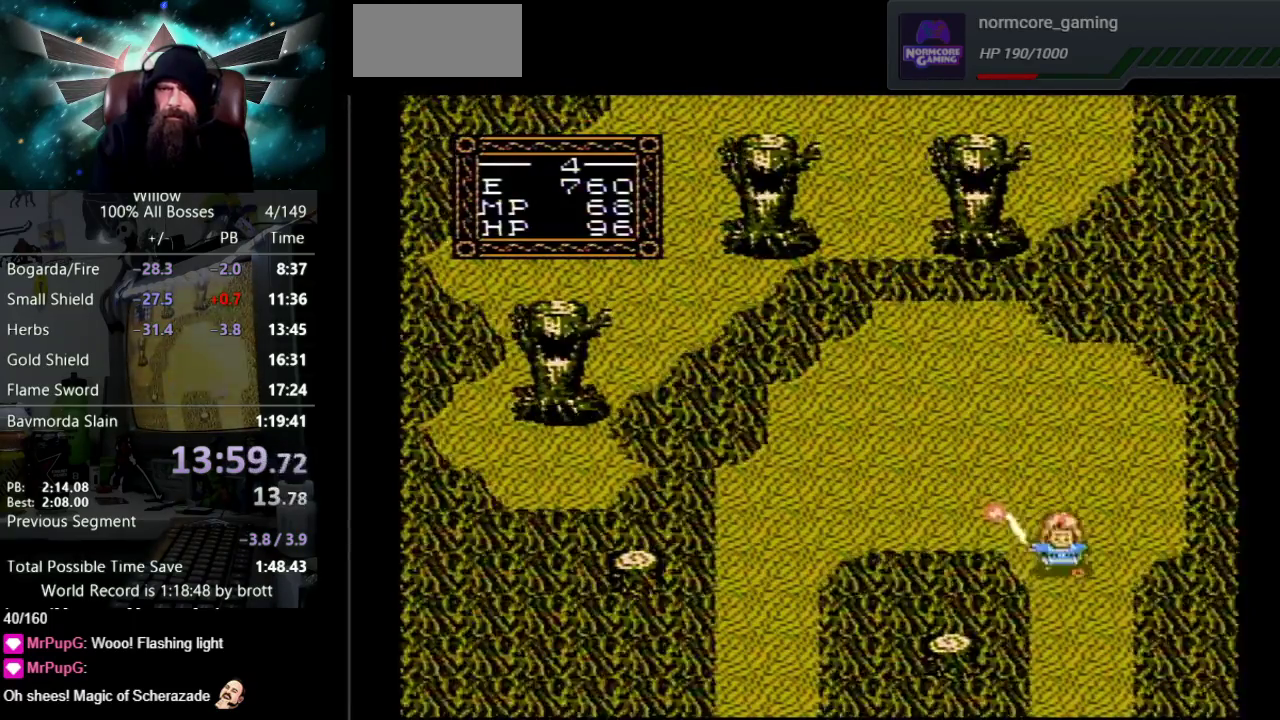
{"buttons": ["DPAD_DOWN"], "events": []}
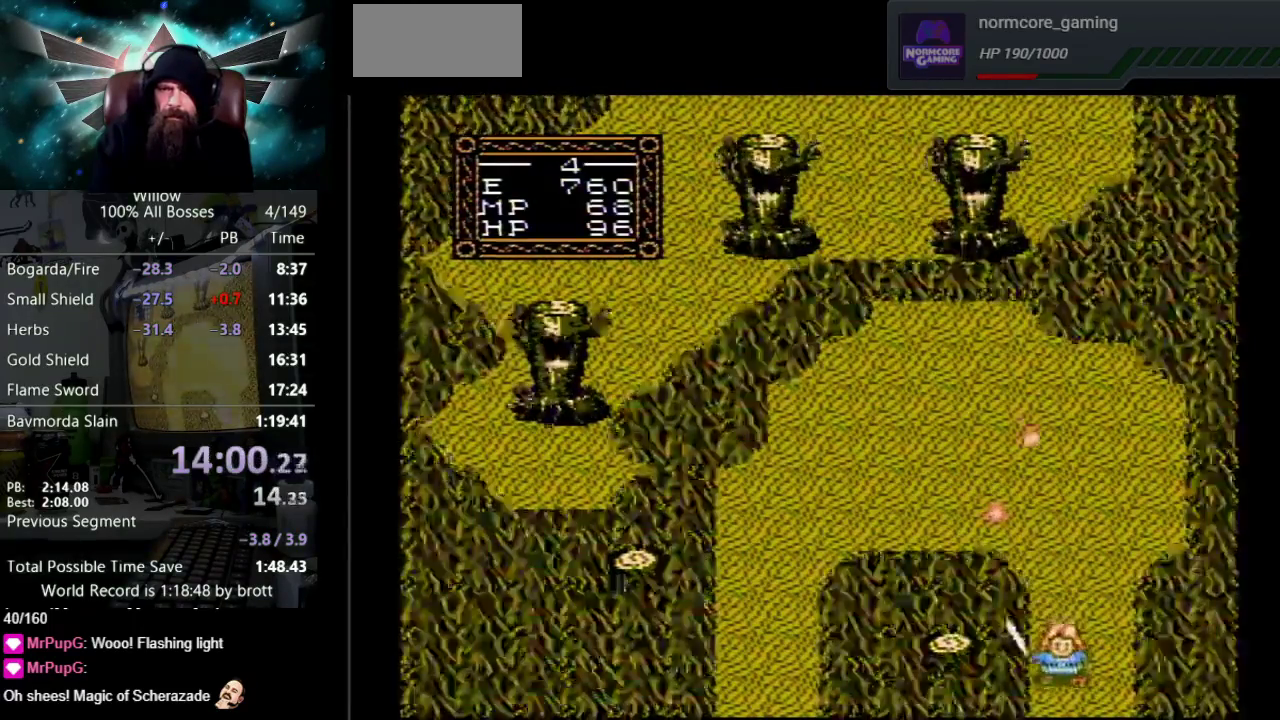
{"buttons": [], "events": [[333, "DPAD_DOWN", "up"]]}
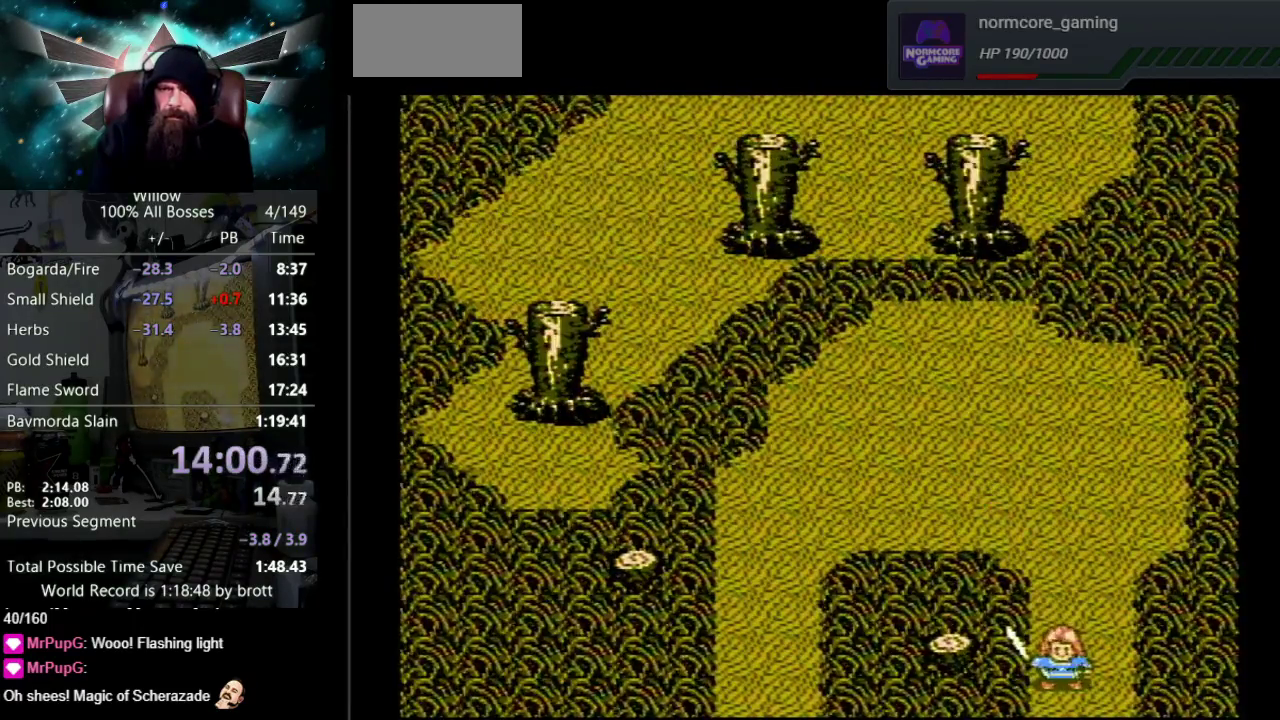
{"buttons": [], "events": [[217, "DPAD_DOWN", "down"], [467, "DPAD_DOWN", "up"]]}
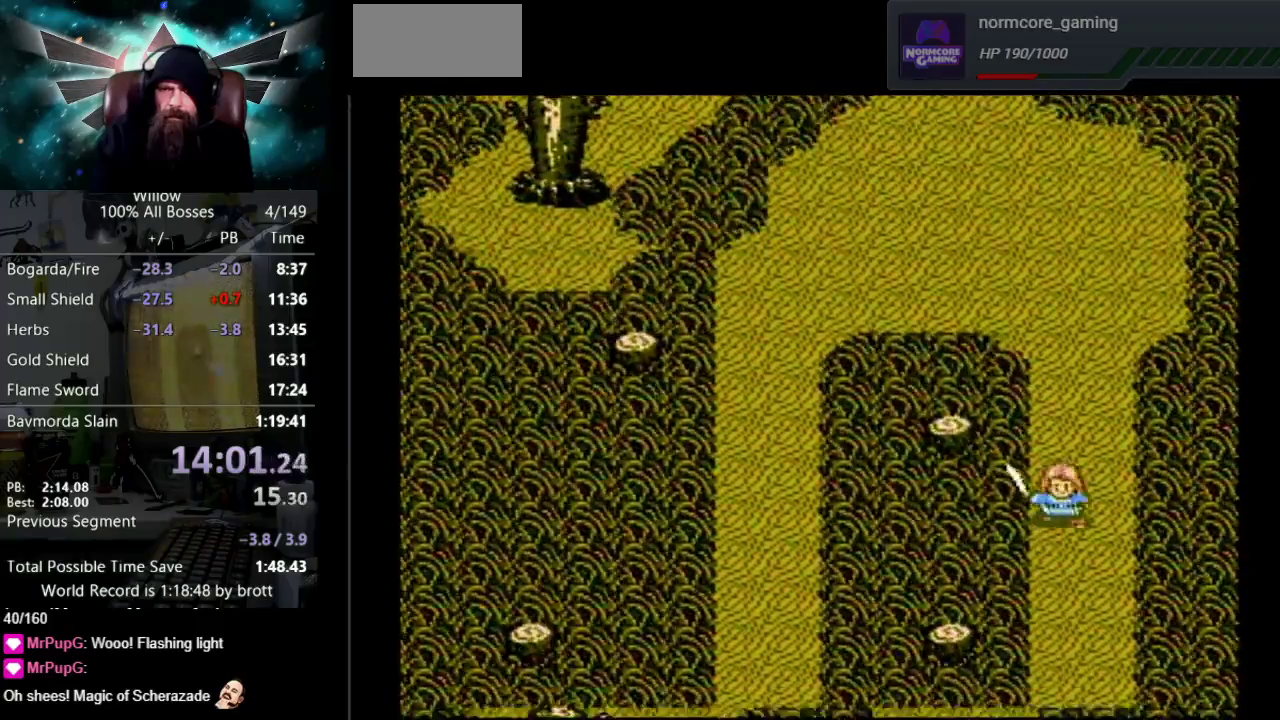
{"buttons": ["DPAD_DOWN"], "events": [[133, "DPAD_DOWN", "down"]]}
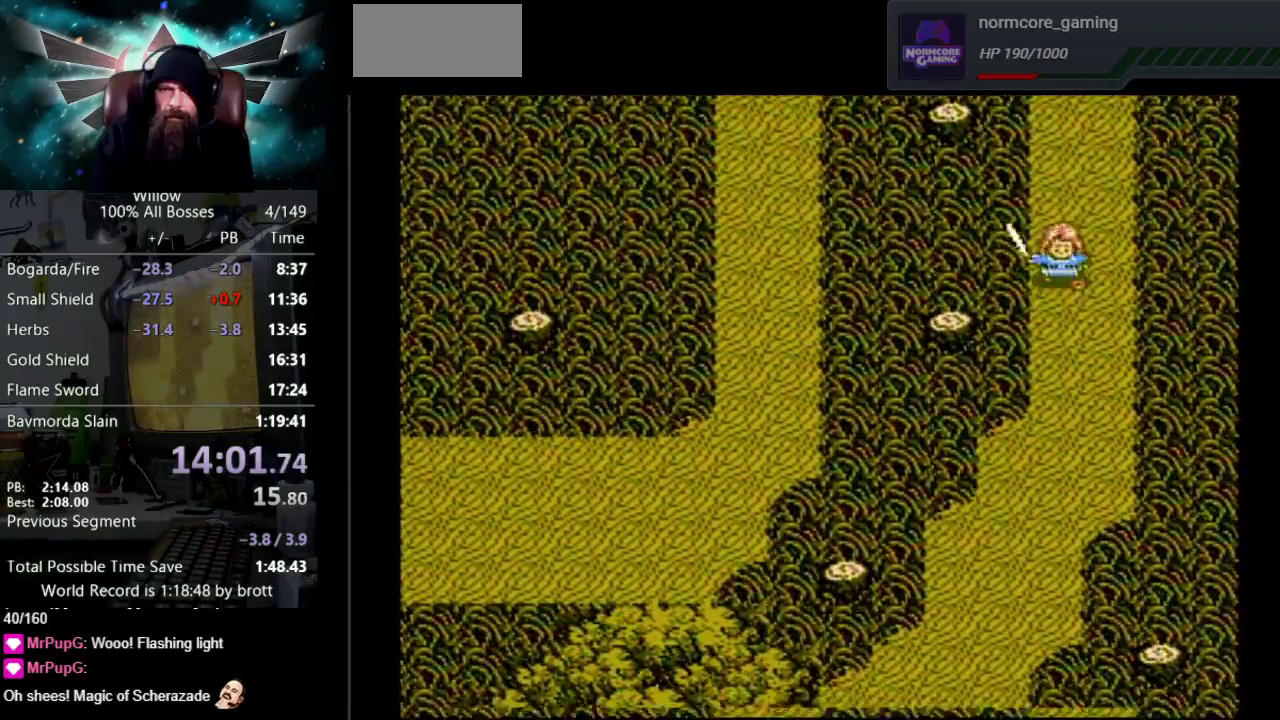
{"buttons": ["DPAD_DOWN"], "events": []}
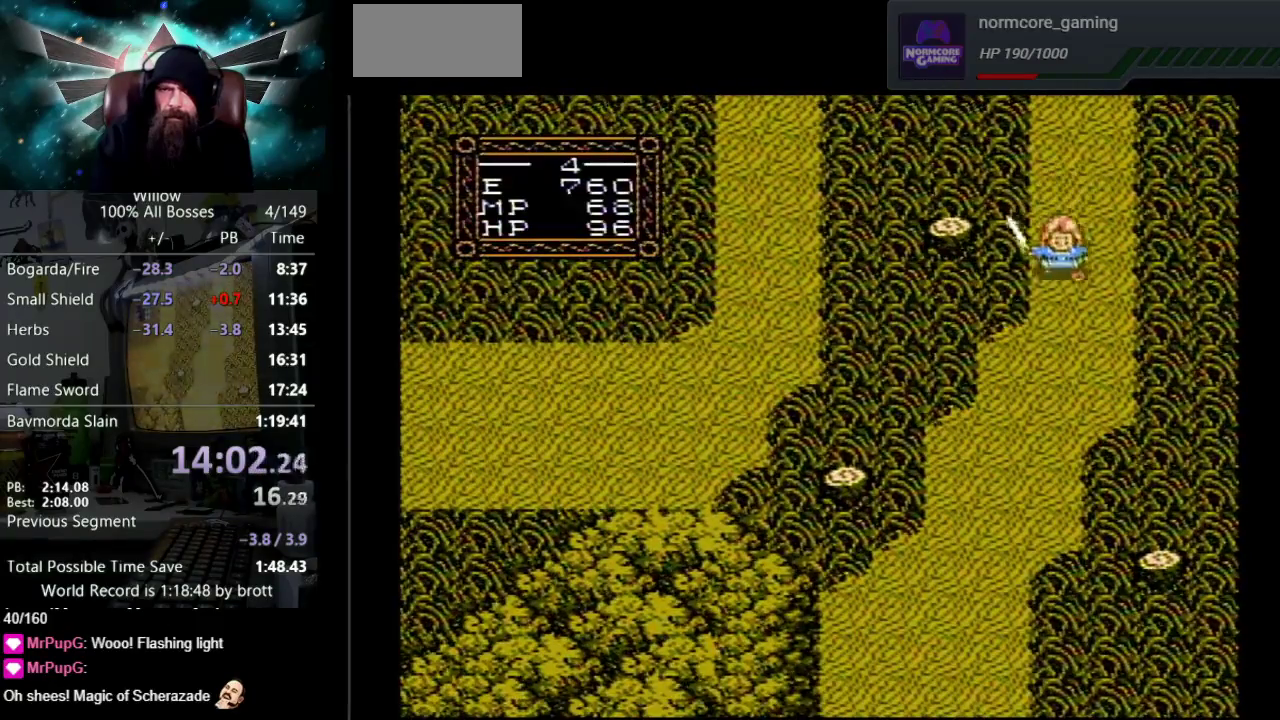
{"buttons": ["DPAD_DOWN"], "events": []}
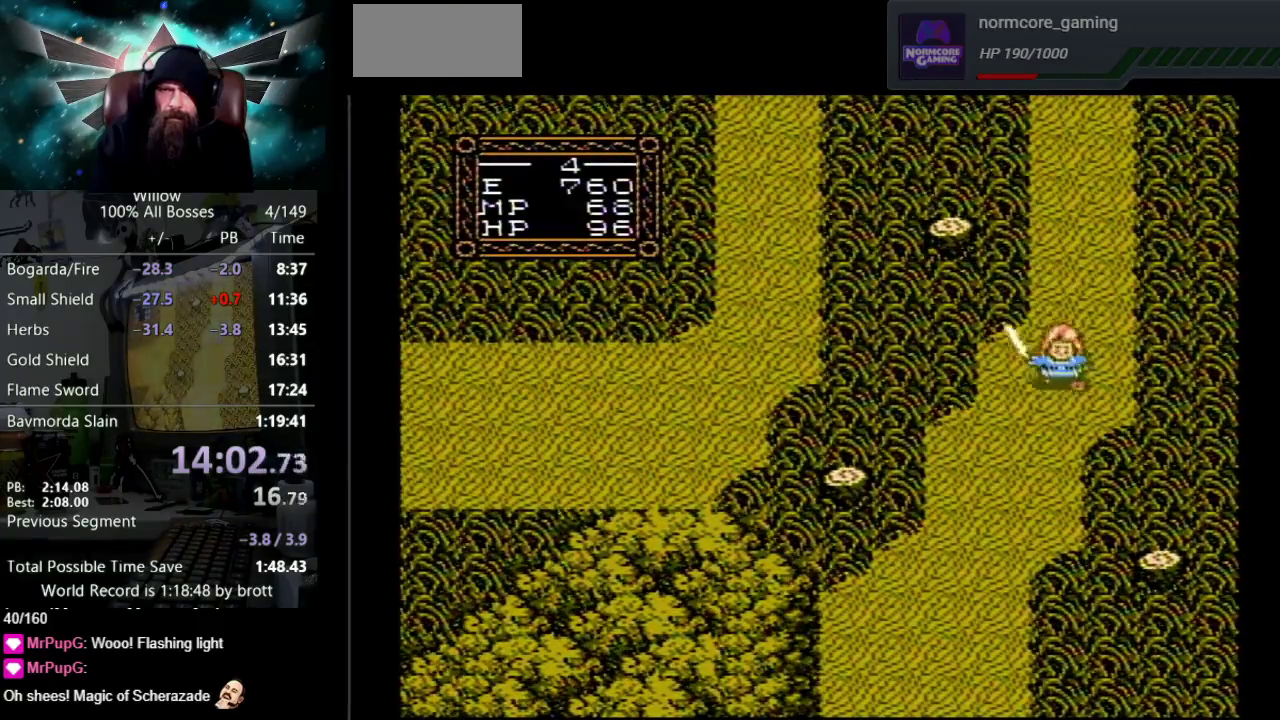
{"buttons": ["DPAD_DOWN", "DPAD_LEFT"], "events": [[283, "DPAD_LEFT", "down"]]}
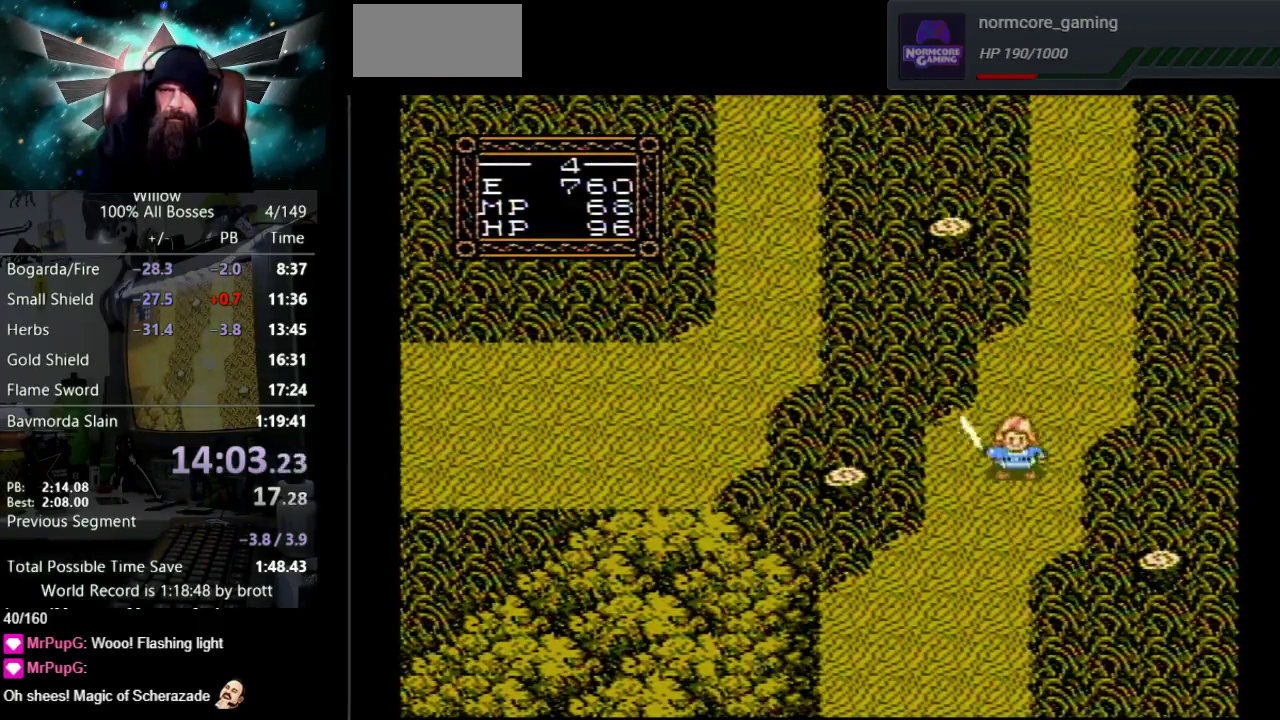
{"buttons": ["DPAD_DOWN"], "events": [[133, "DPAD_LEFT", "up"]]}
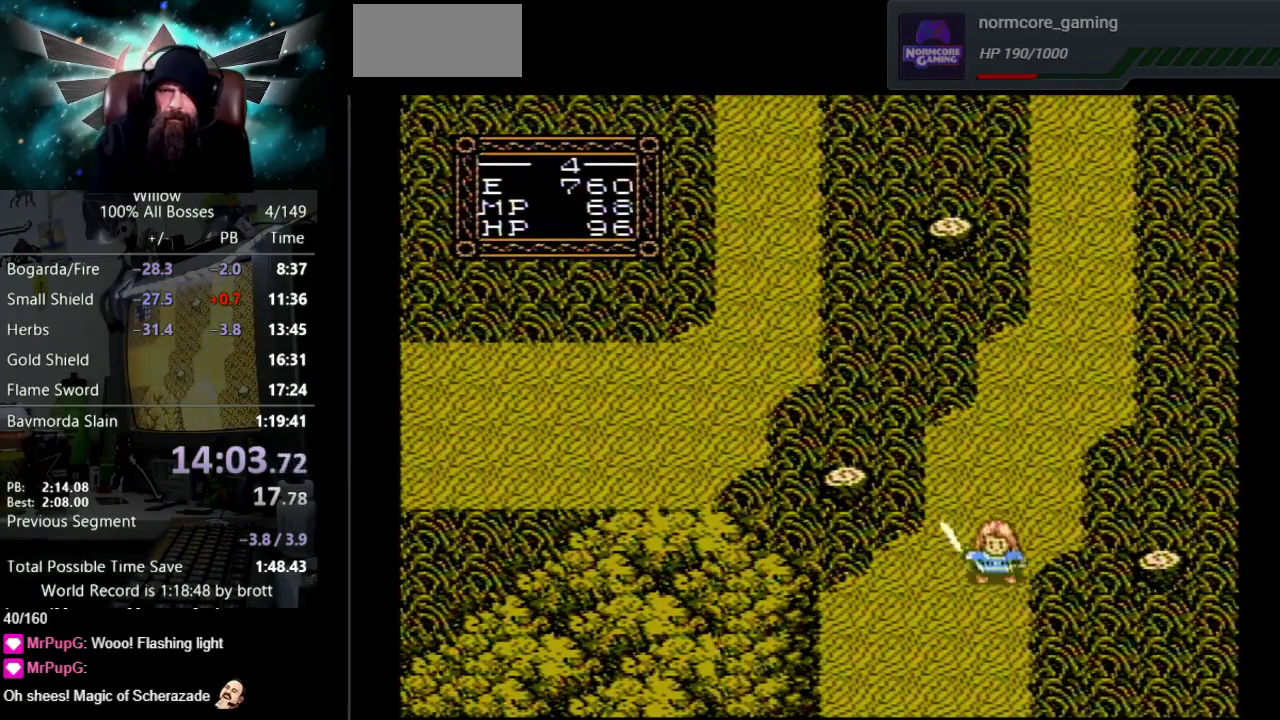
{"buttons": ["DPAD_DOWN"], "events": []}
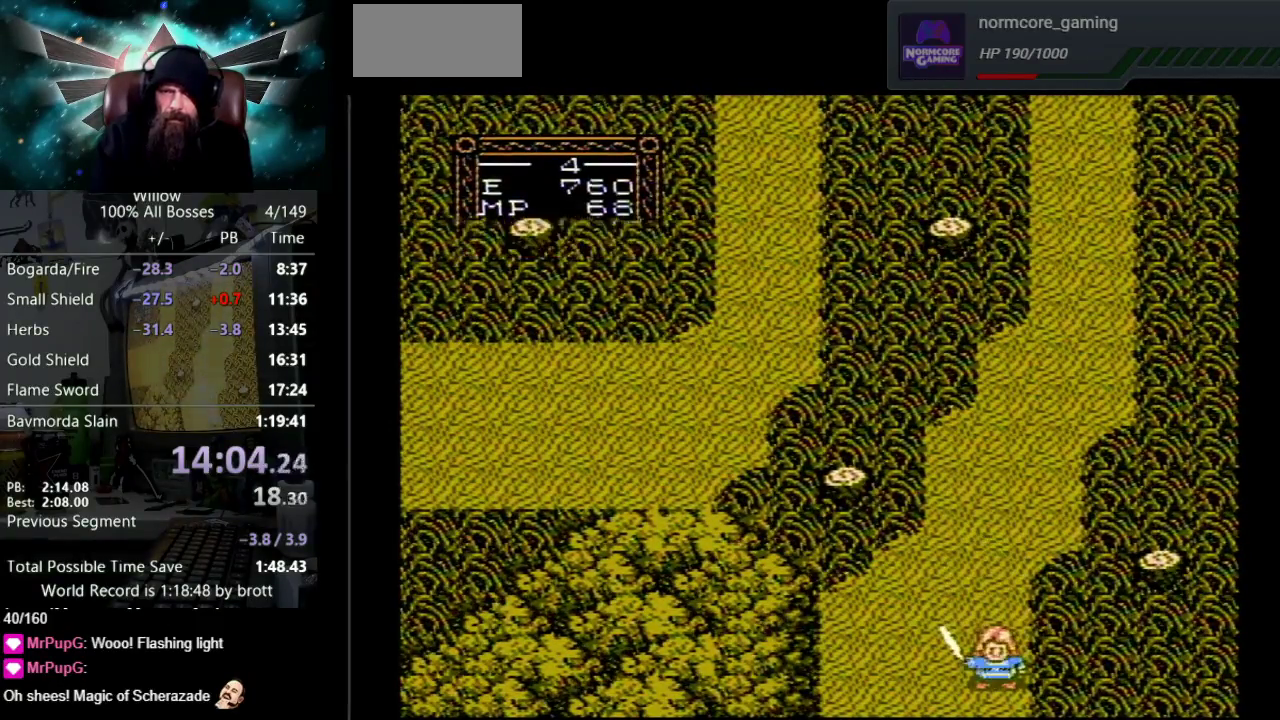
{"buttons": ["DPAD_DOWN"], "events": [[200, "DPAD_DOWN", "up"], [483, "DPAD_DOWN", "down"]]}
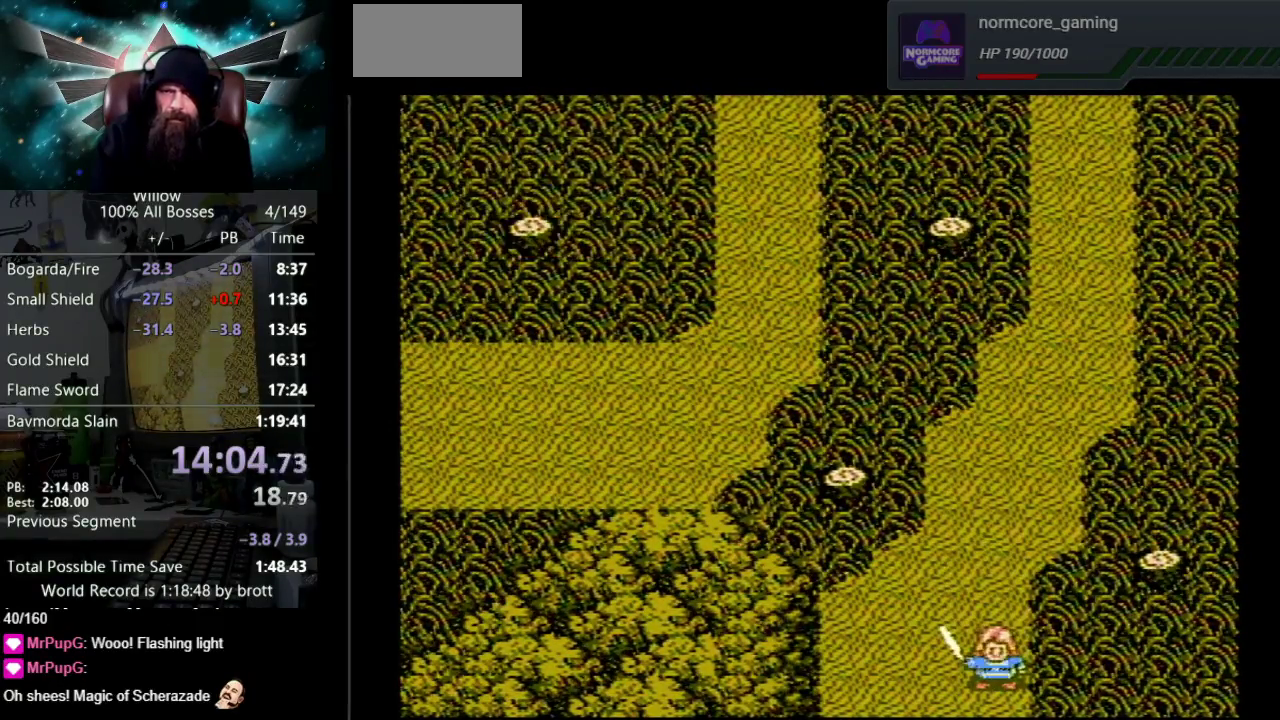
{"buttons": ["DPAD_DOWN"], "events": []}
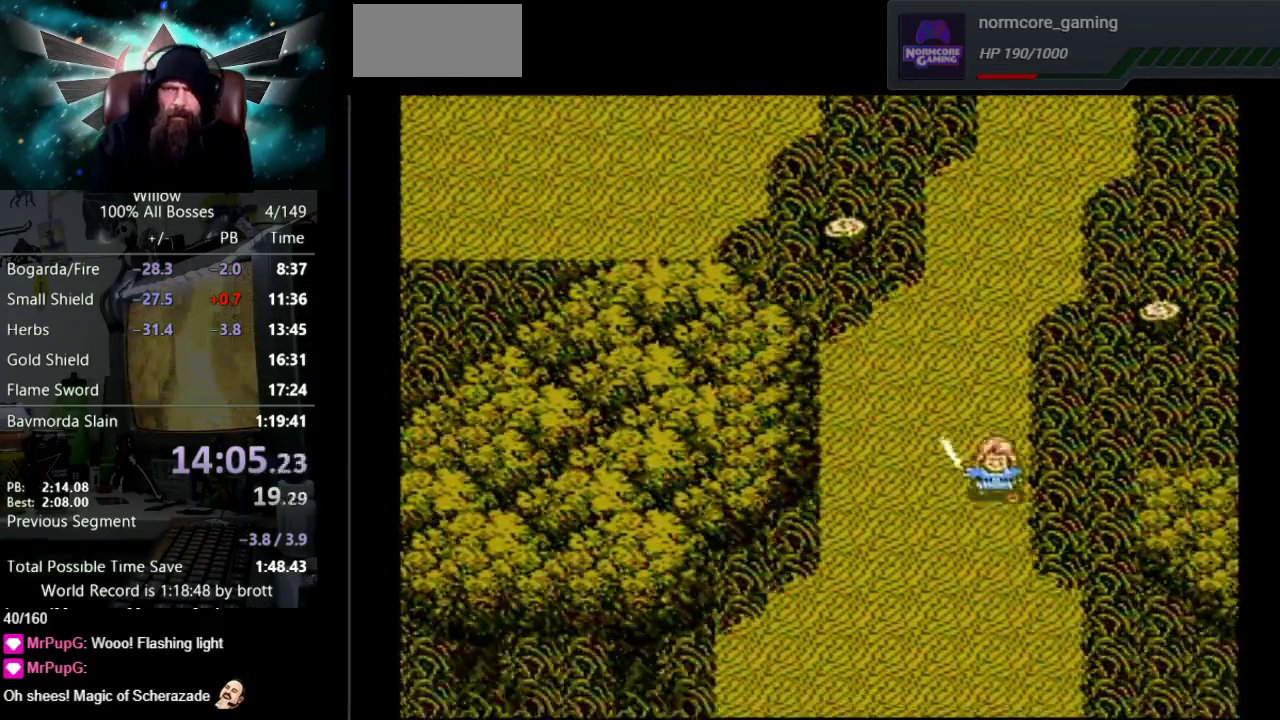
{"buttons": ["DPAD_DOWN"], "events": []}
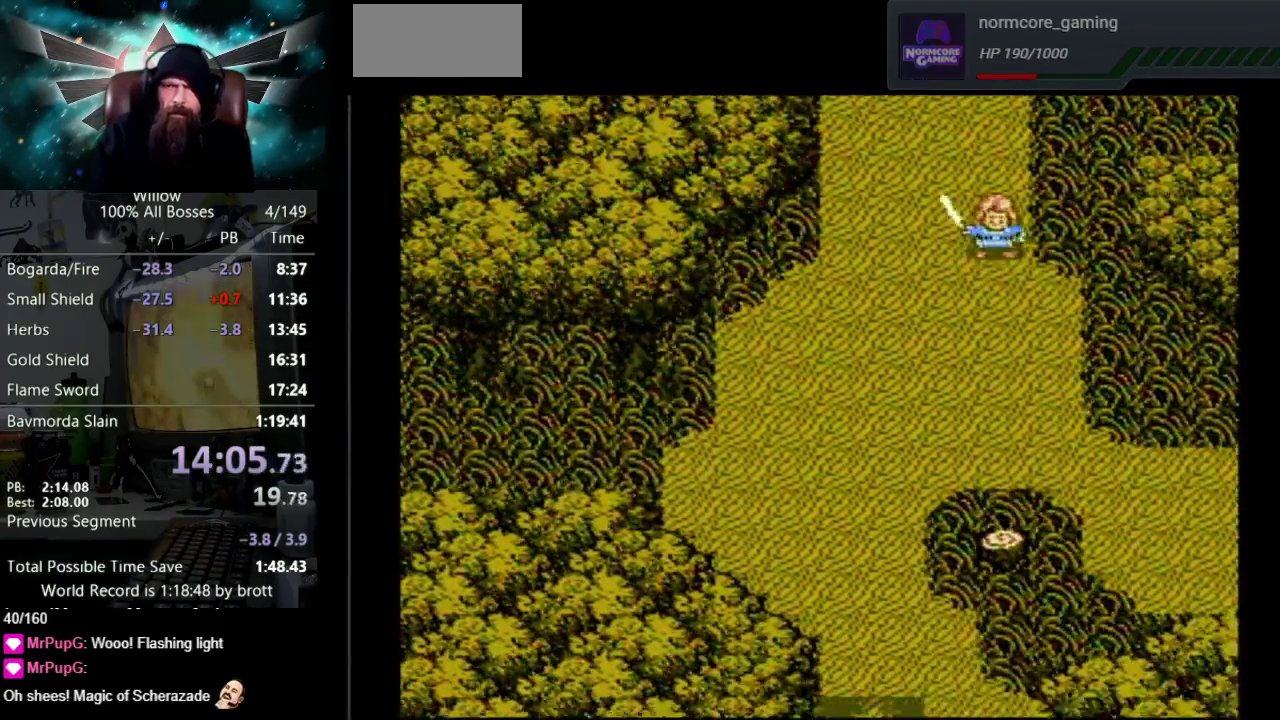
{"buttons": ["DPAD_DOWN", "DPAD_RIGHT"], "events": [[433, "DPAD_RIGHT", "down"]]}
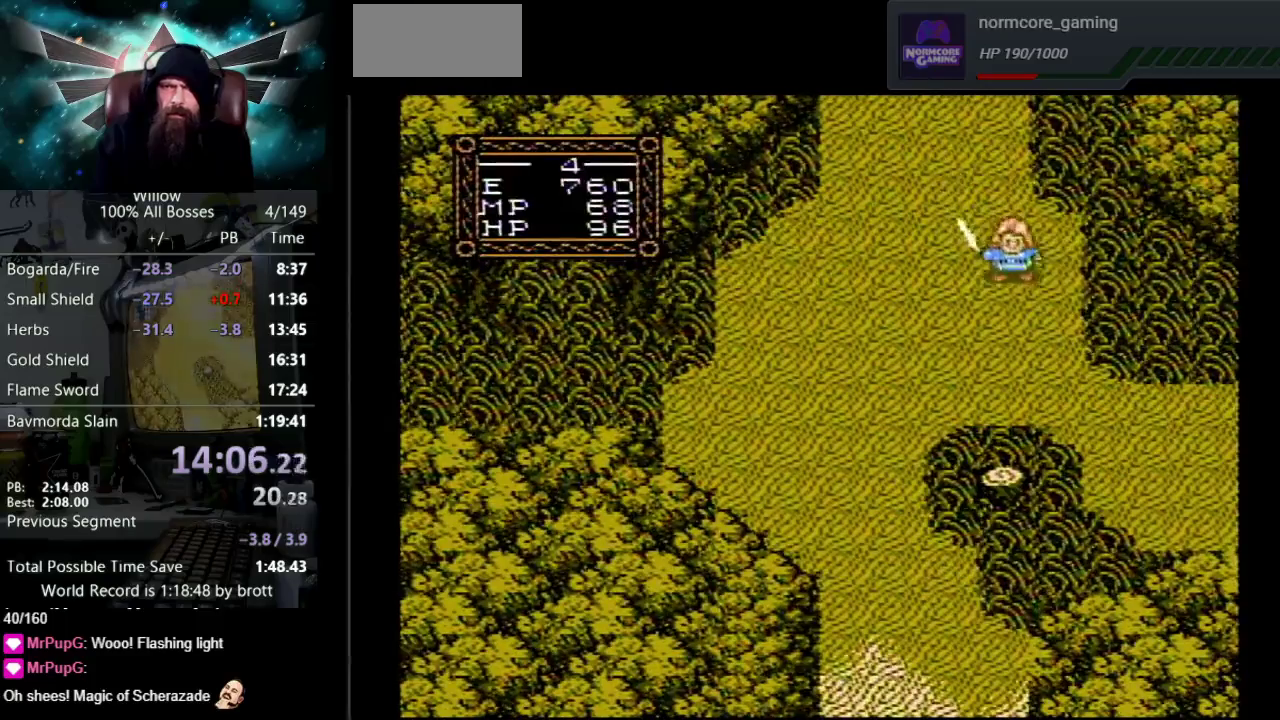
{"buttons": ["DPAD_DOWN"], "events": [[200, "DPAD_RIGHT", "up"]]}
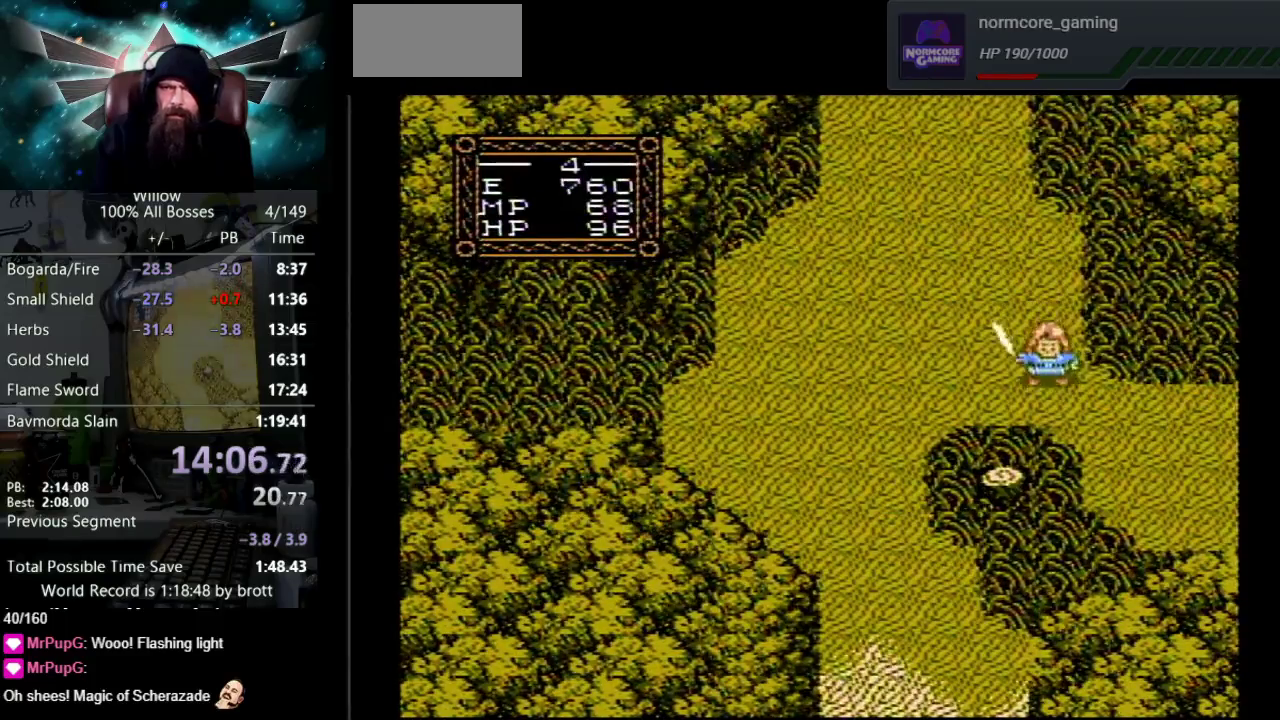
{"buttons": ["DPAD_RIGHT"], "events": [[183, "DPAD_RIGHT", "down"], [217, "DPAD_DOWN", "up"]]}
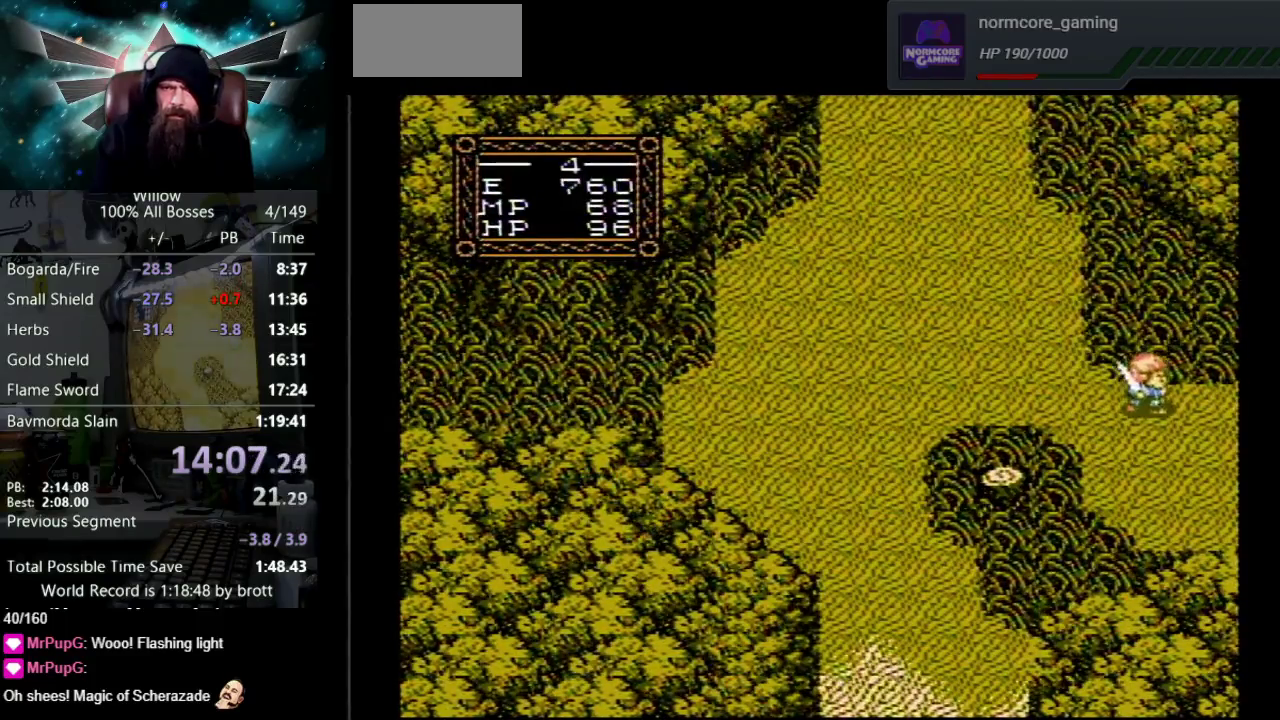
{"buttons": ["DPAD_RIGHT"], "events": []}
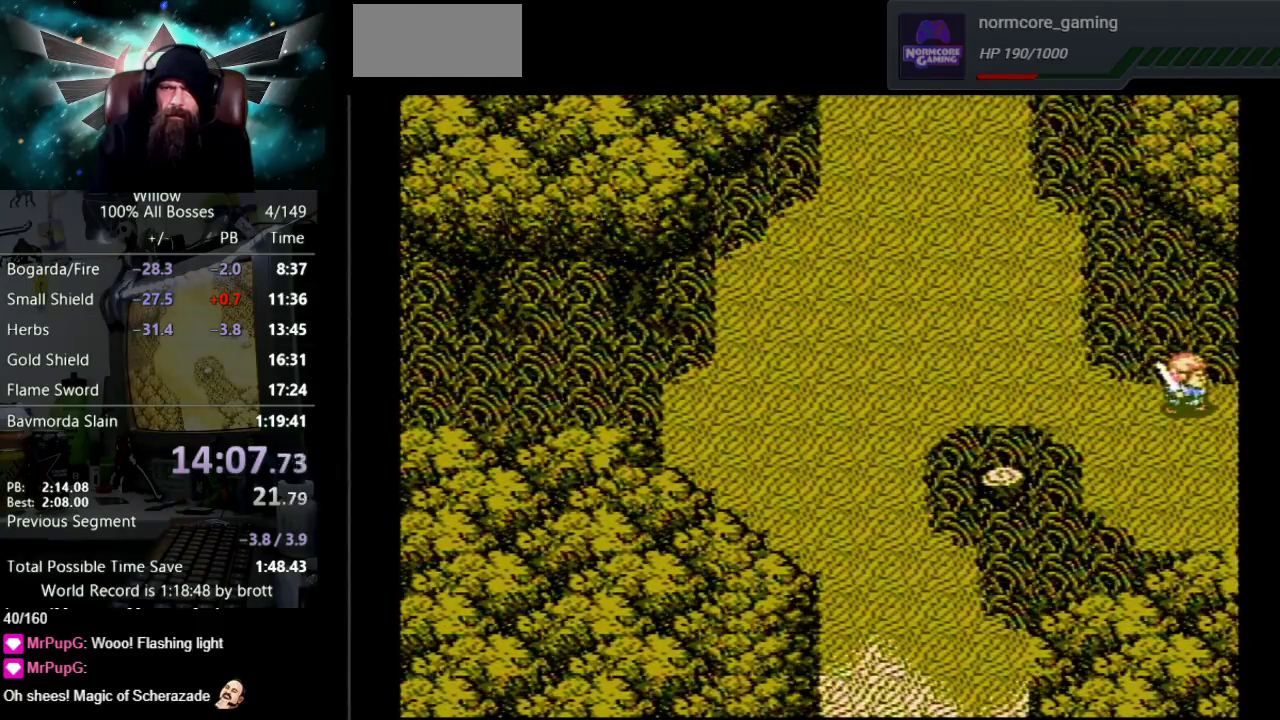
{"buttons": ["DPAD_RIGHT"], "events": [[267, "DPAD_RIGHT", "up"], [483, "DPAD_RIGHT", "down"]]}
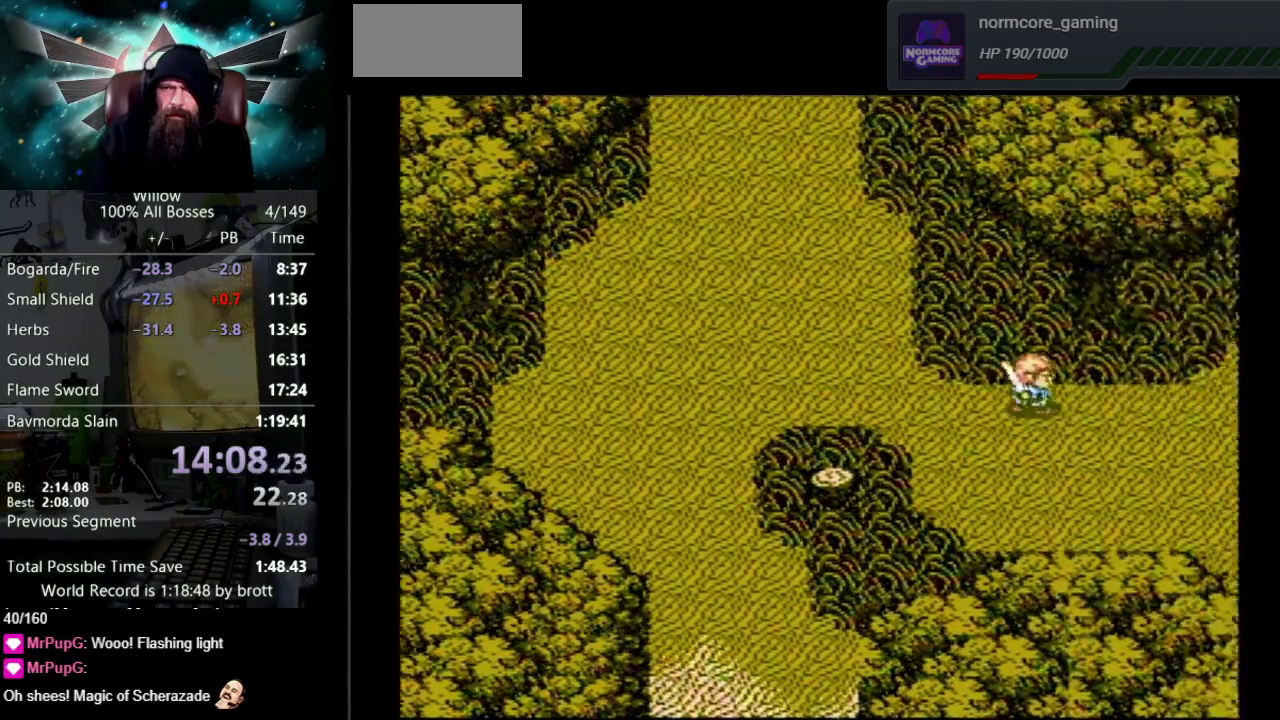
{"buttons": ["DPAD_RIGHT"], "events": []}
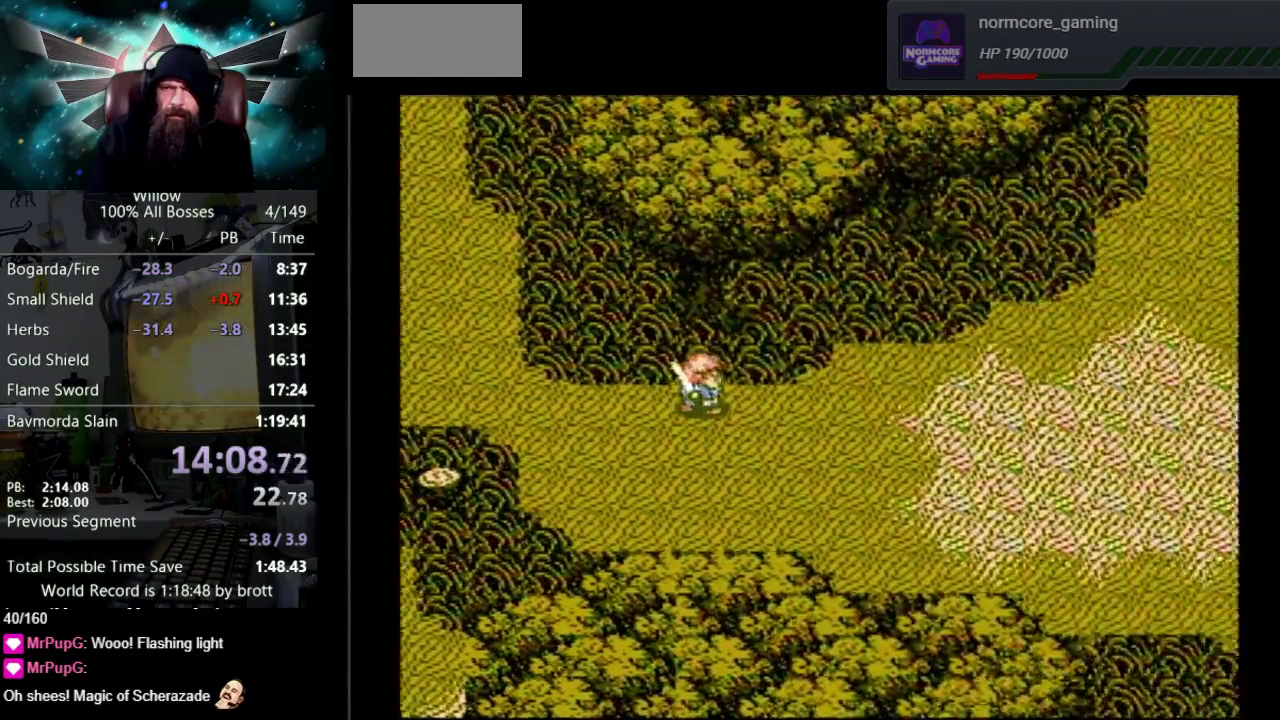
{"buttons": ["DPAD_RIGHT"], "events": []}
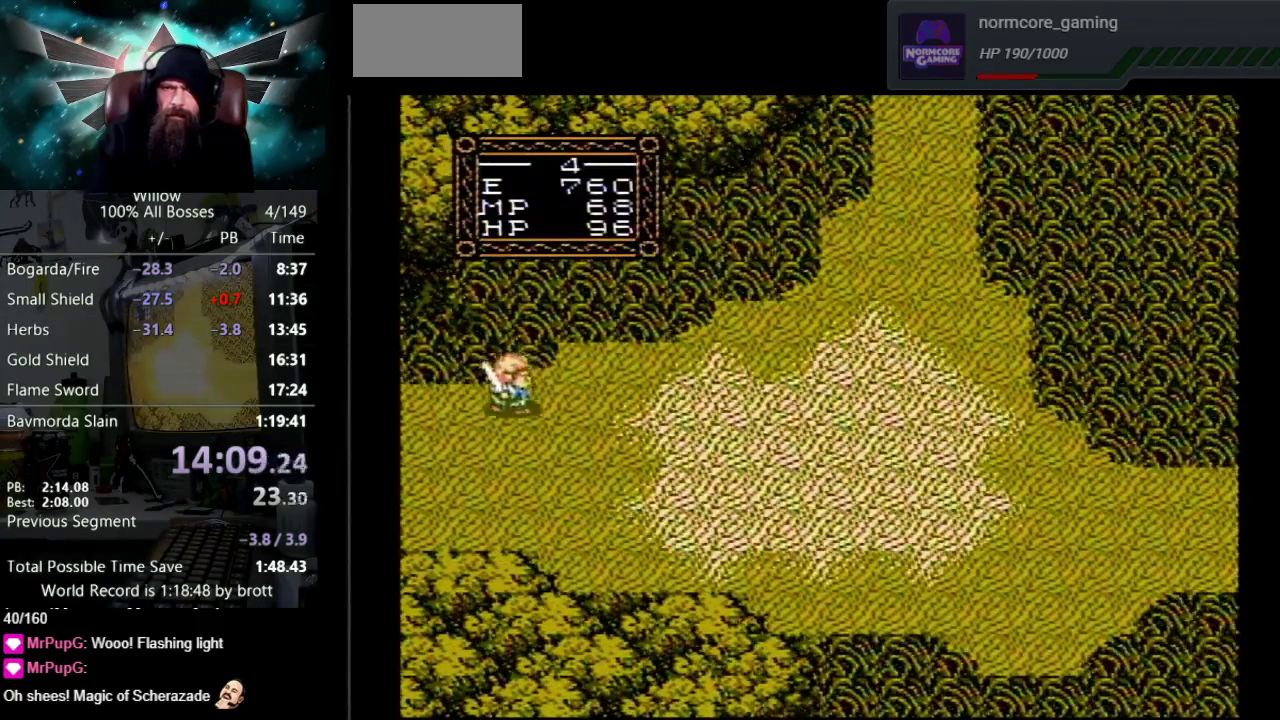
{"buttons": ["DPAD_UP", "DPAD_RIGHT"], "events": [[433, "DPAD_UP", "down"]]}
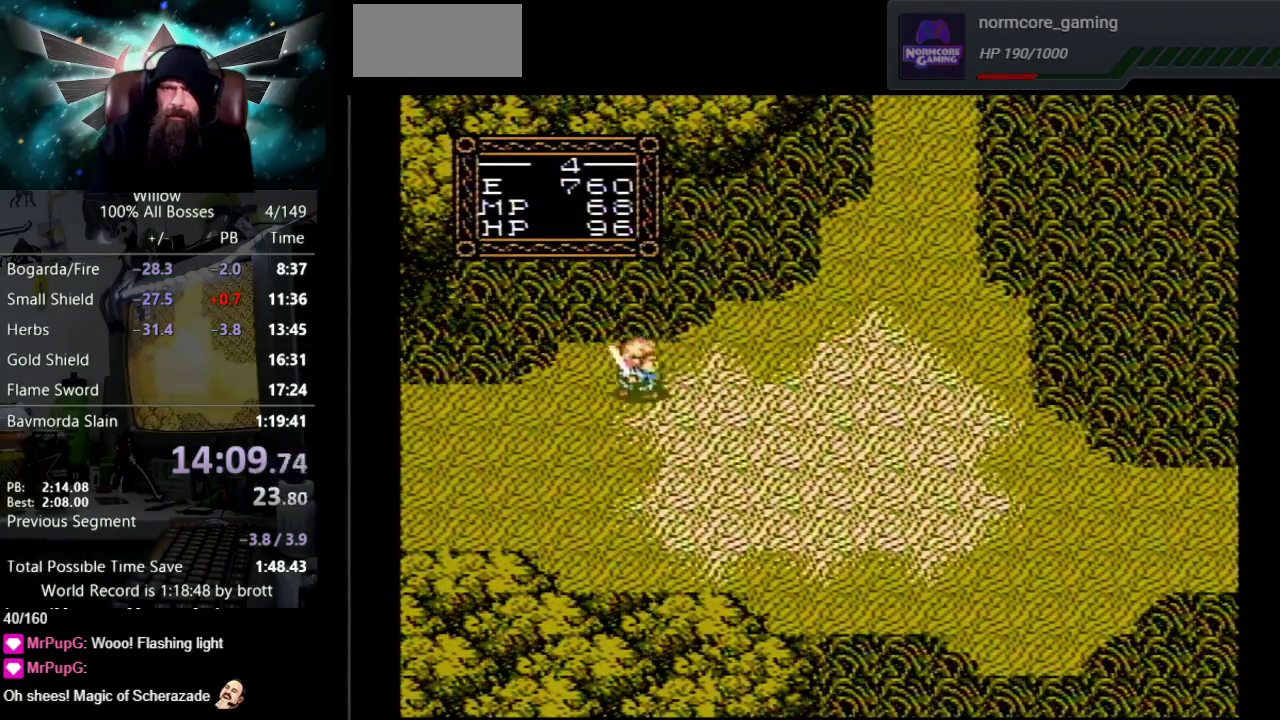
{"buttons": ["DPAD_RIGHT"], "events": [[167, "DPAD_UP", "up"]]}
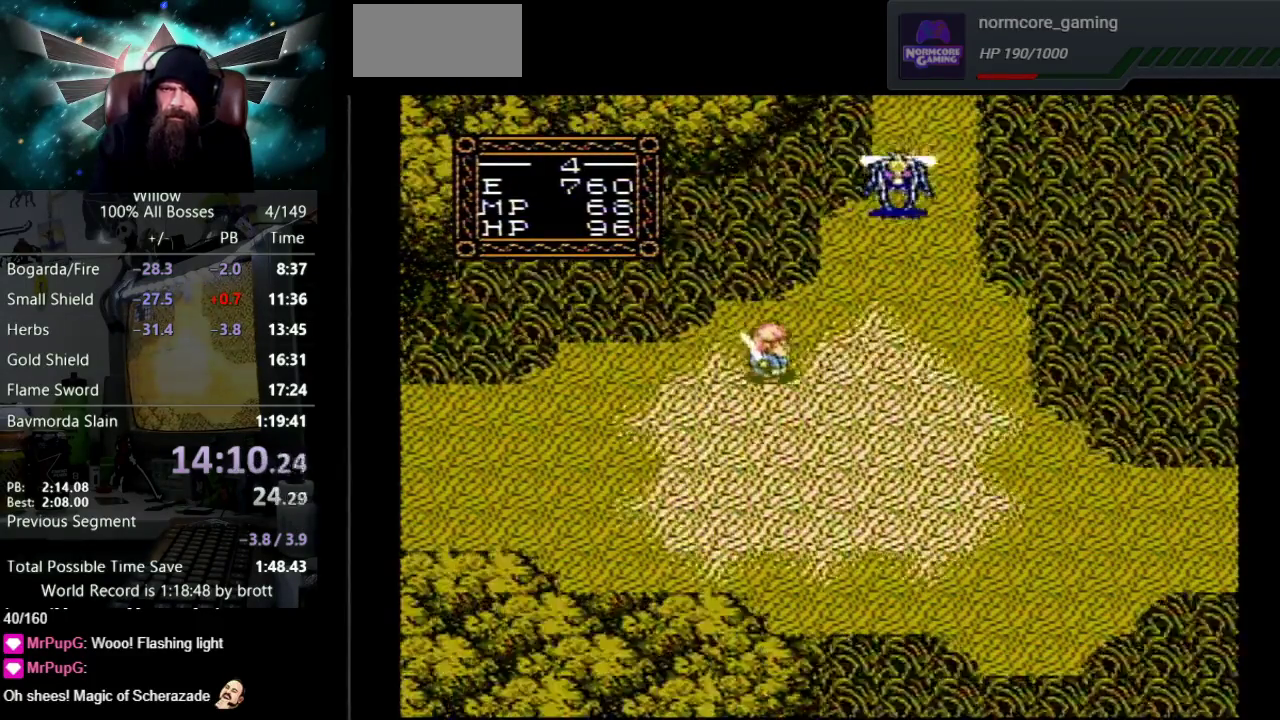
{"buttons": ["DPAD_LEFT"], "events": [[233, "DPAD_UP", "down"], [300, "DPAD_RIGHT", "up"], [350, "DPAD_LEFT", "down"], [367, "DPAD_UP", "up"]]}
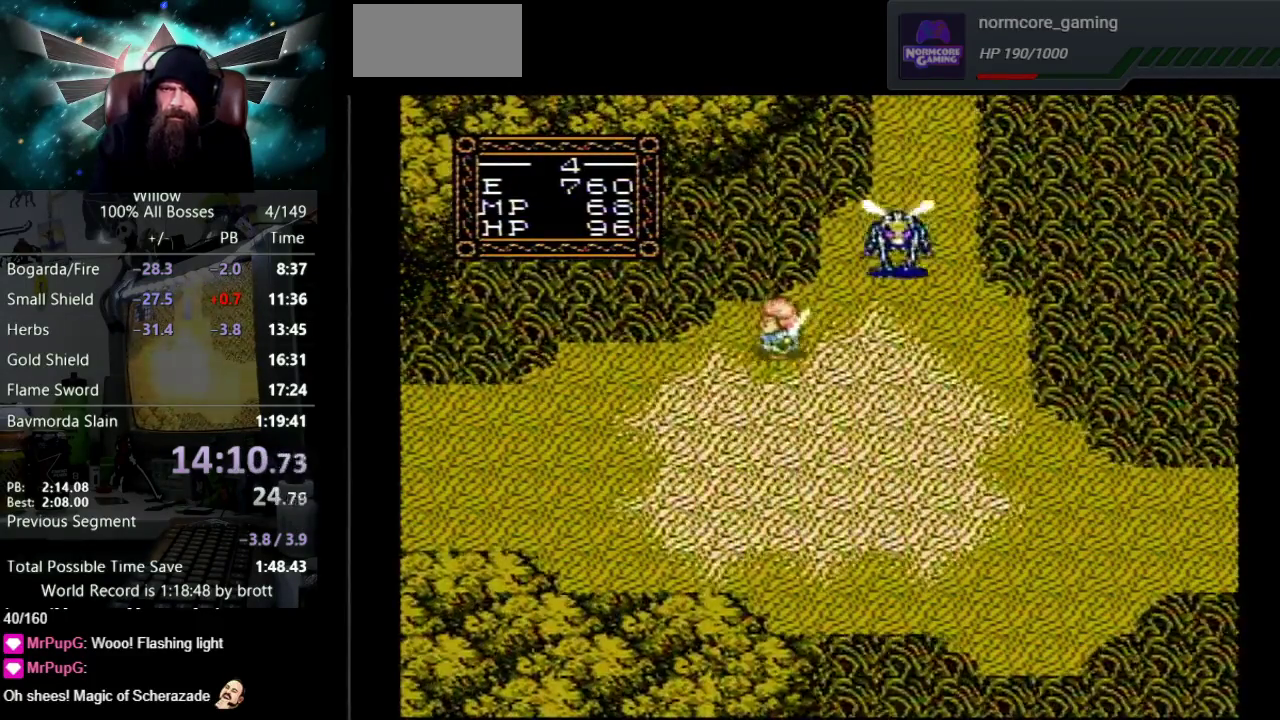
{"buttons": ["DPAD_UP", "DPAD_RIGHT"], "events": [[267, "DPAD_LEFT", "up"], [317, "DPAD_RIGHT", "down"], [333, "DPAD_UP", "down"], [450, "DPAD_UP", "up"], [500, "DPAD_UP", "down"]]}
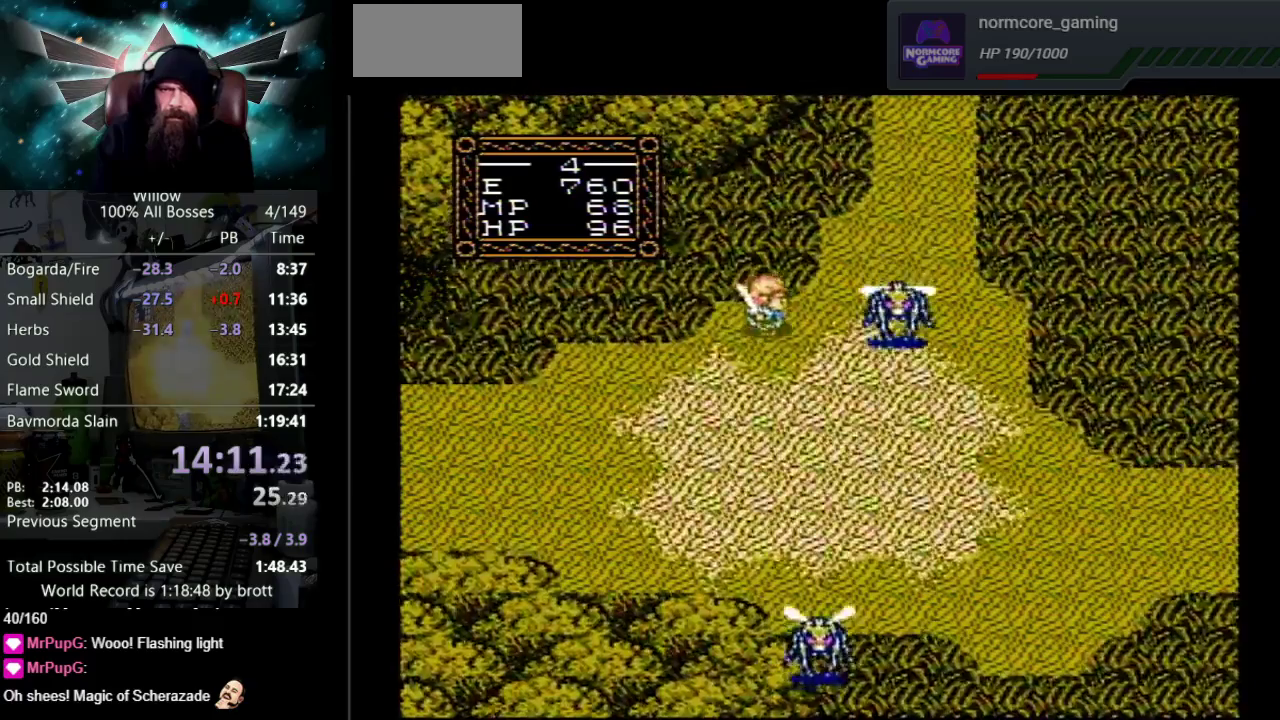
{"buttons": ["DPAD_UP", "DPAD_RIGHT"], "events": []}
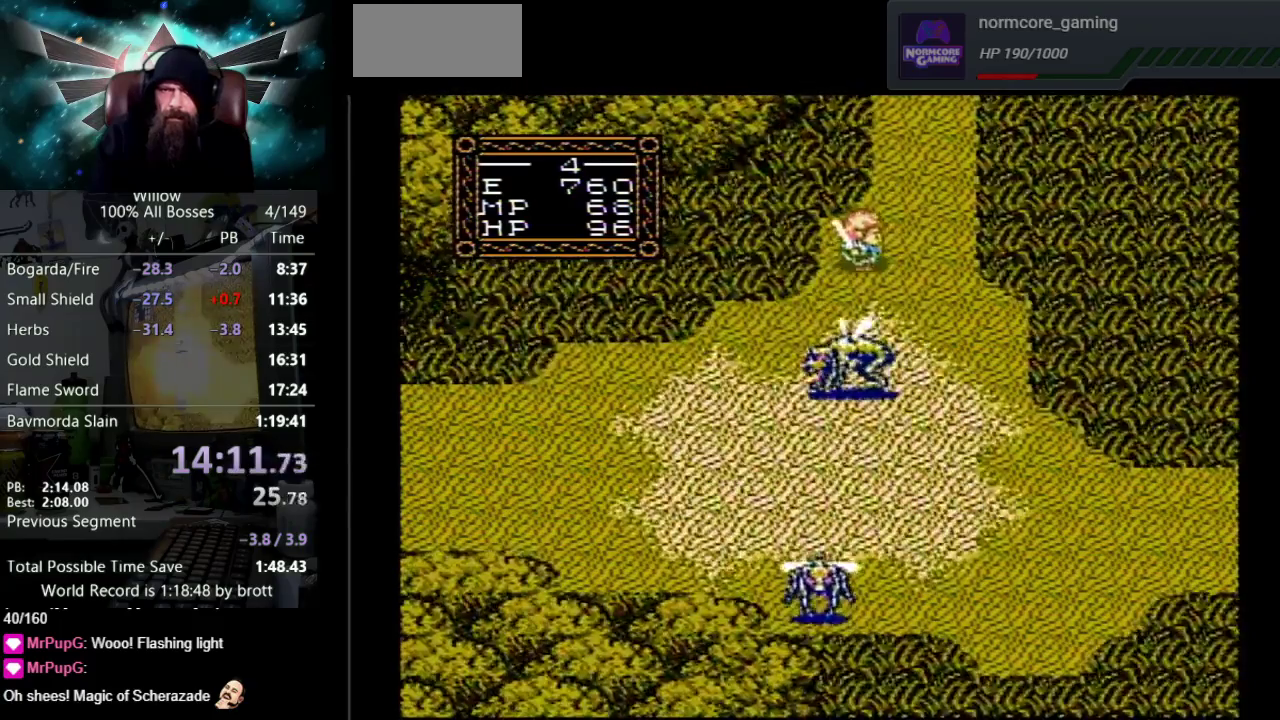
{"buttons": ["DPAD_UP"], "events": [[367, "DPAD_RIGHT", "up"]]}
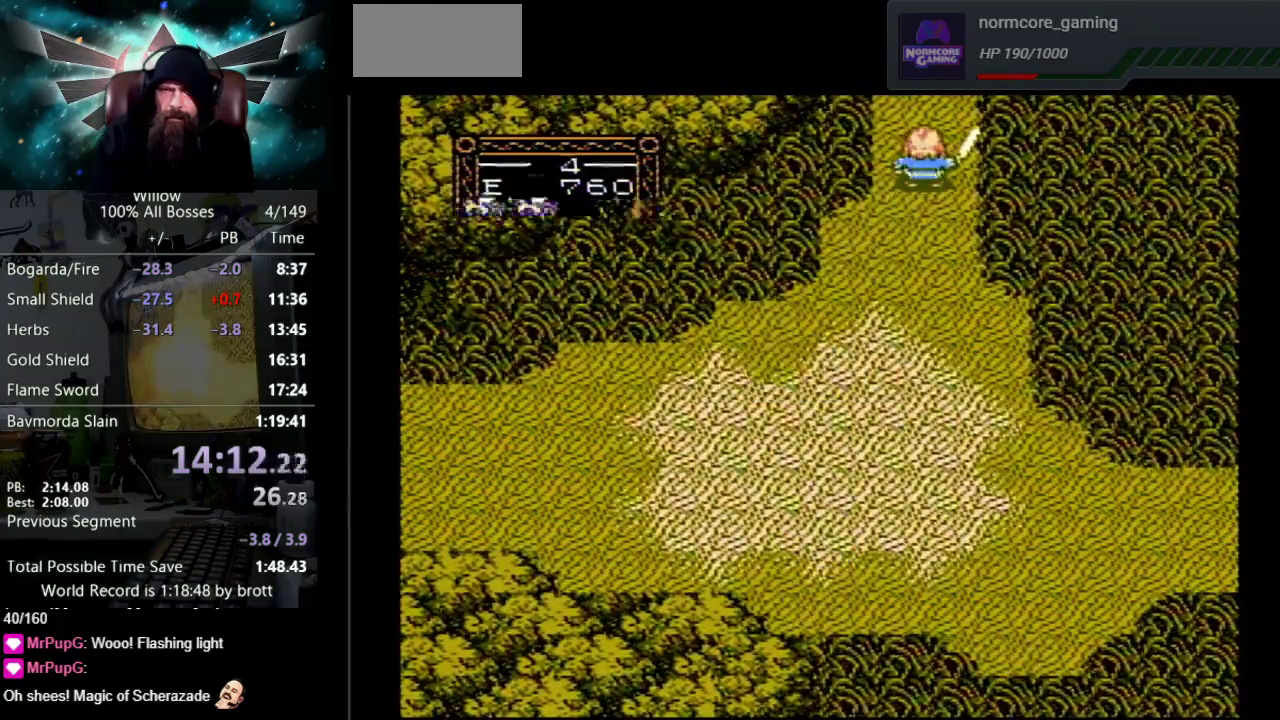
{"buttons": ["DPAD_UP"], "events": [[217, "DPAD_RIGHT", "down"], [267, "DPAD_RIGHT", "up"], [267, "DPAD_UP", "up"], [500, "DPAD_UP", "down"]]}
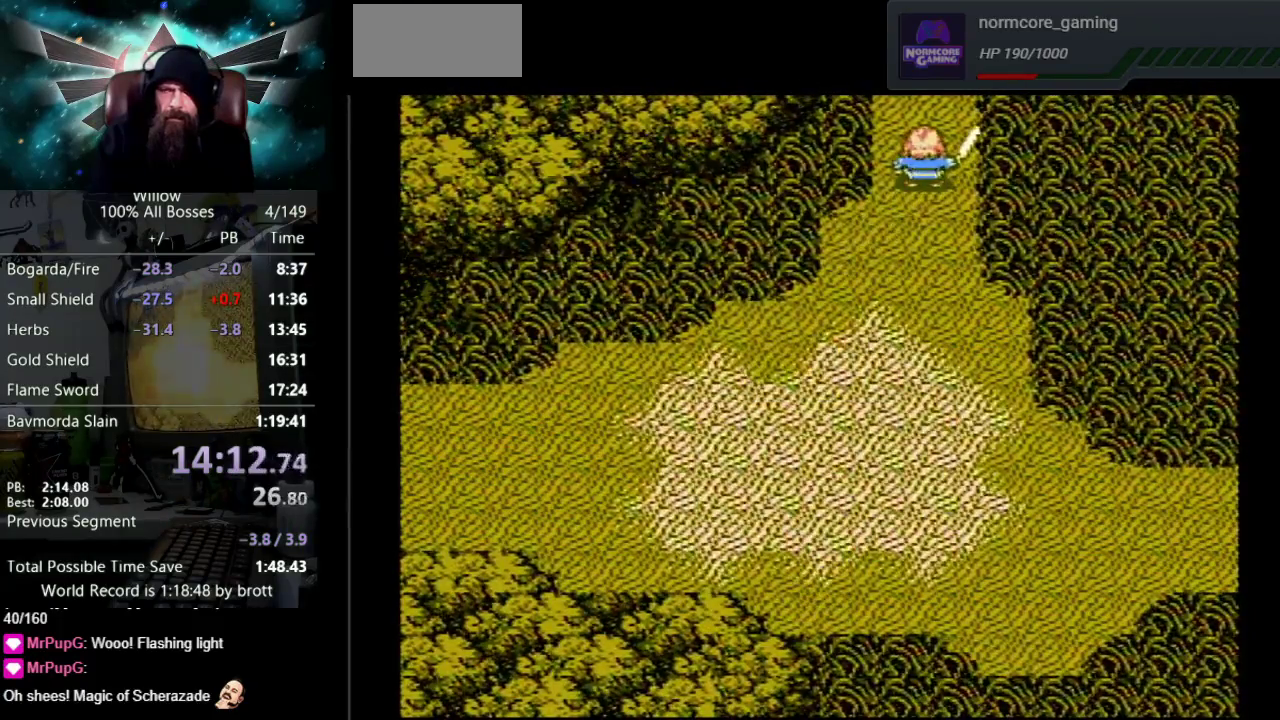
{"buttons": ["DPAD_UP"], "events": []}
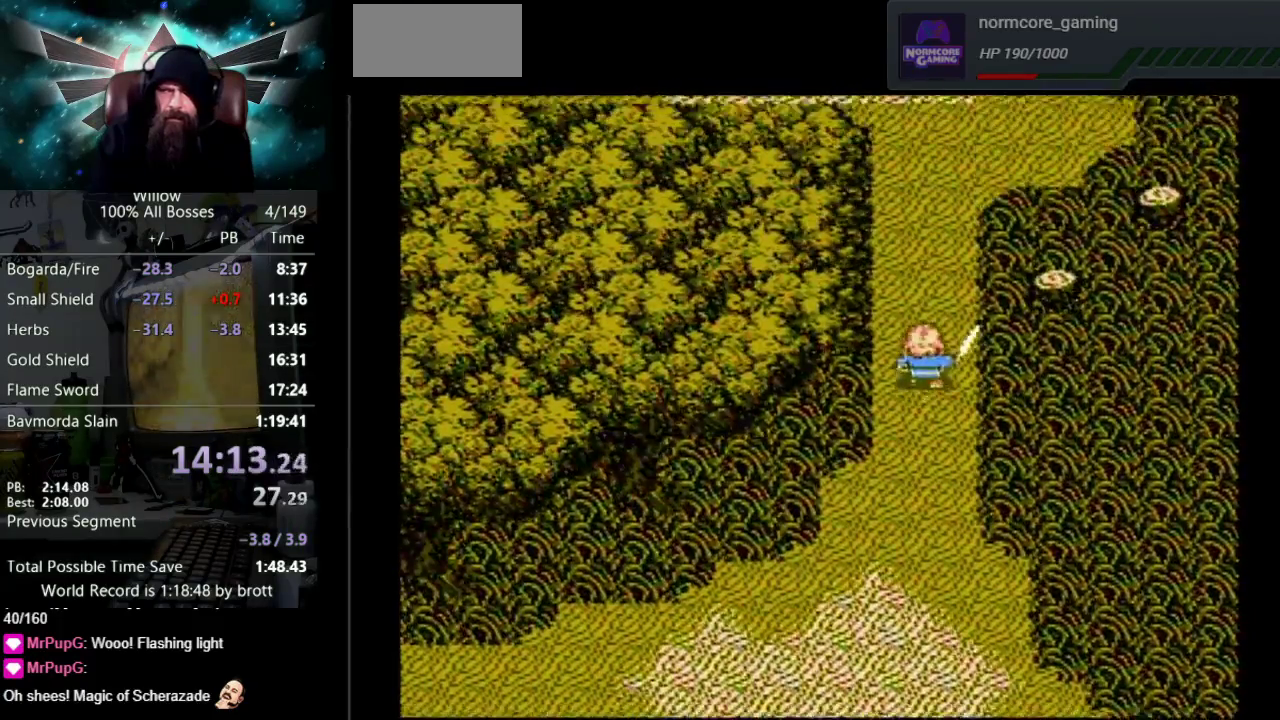
{"buttons": ["DPAD_UP"], "events": []}